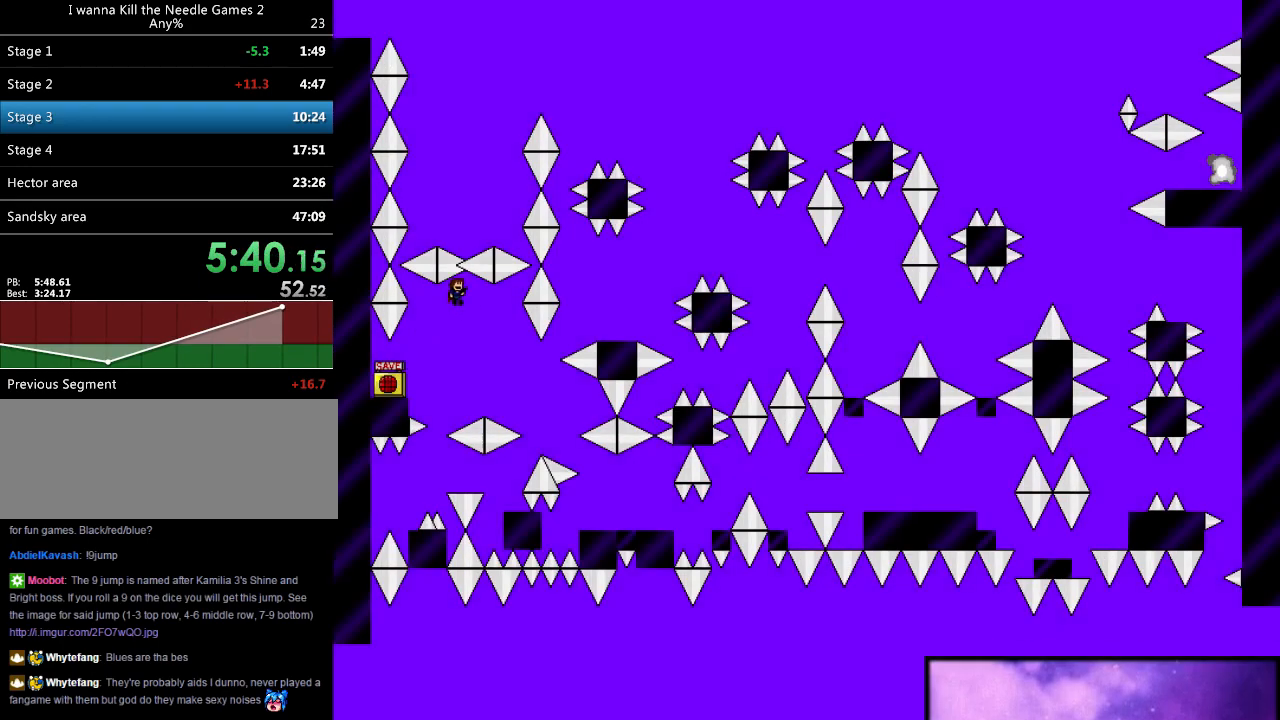
Gameplay with keyboard; each line is a JSON object with the keys held at the frame after it. "events" lists presses ("down") and releases ("up") of "down", "left", "r", "right", "shift_l", "shift_r", "up" and "z" between this image and that frame as [ms after this image, input, new state], when the widget could be followed in between. No other keys are recorded. Mouse input is not recorded.
{"keys": ["right", "shift_l"], "events": [[420, "shift_l", "down"]]}
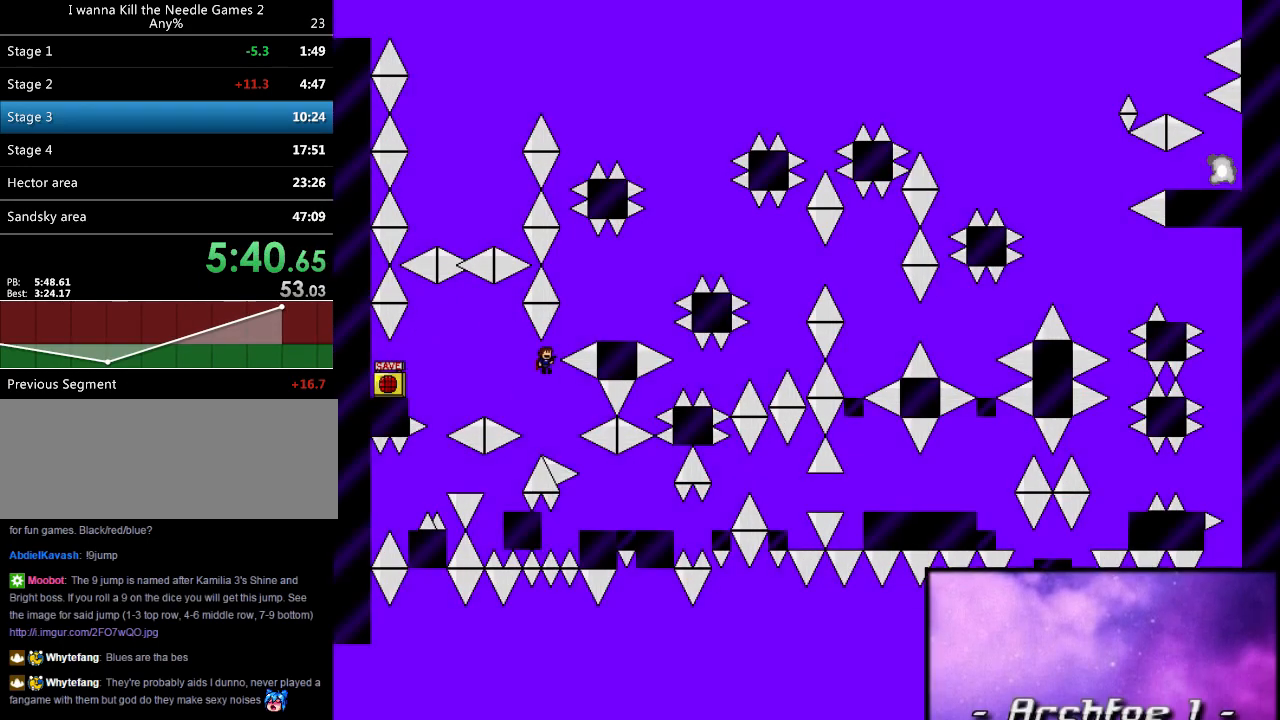
{"keys": ["right", "shift_l"], "events": [[320, "shift_l", "up"], [360, "r", "down"], [360, "right", "up"], [420, "r", "up"], [420, "right", "down"], [420, "shift_l", "down"]]}
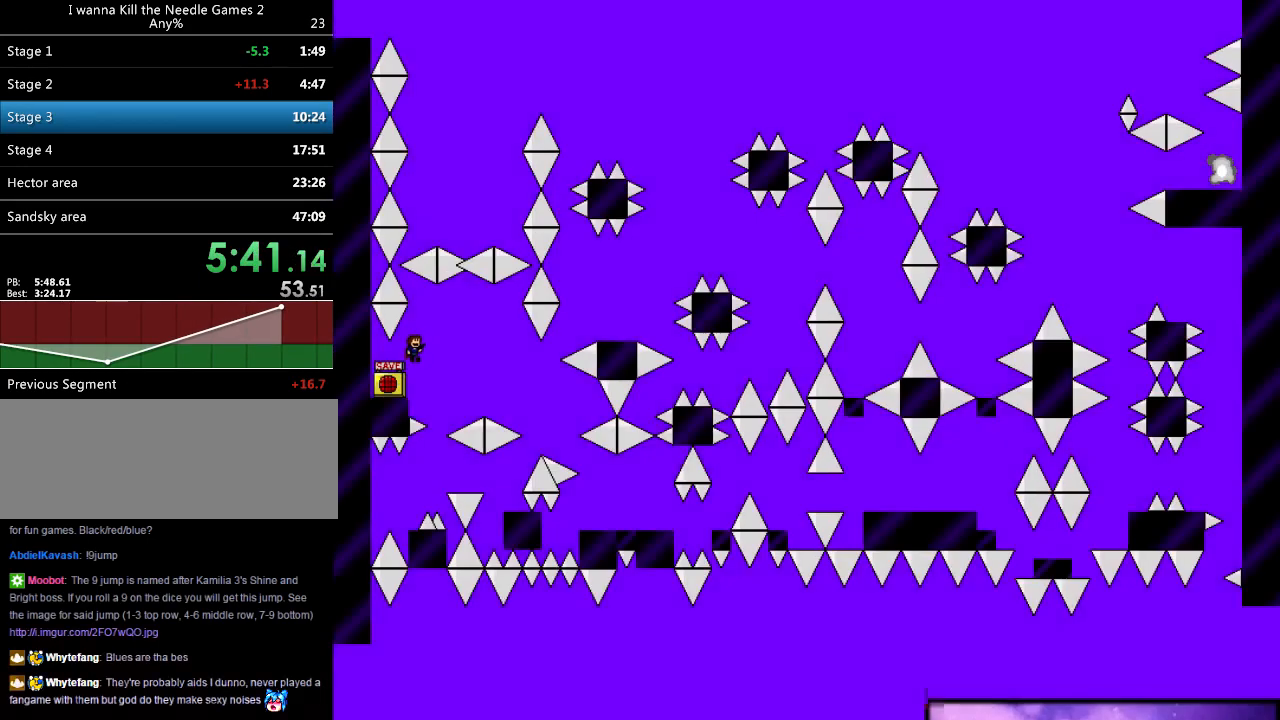
{"keys": ["right"], "events": [[200, "shift_l", "up"]]}
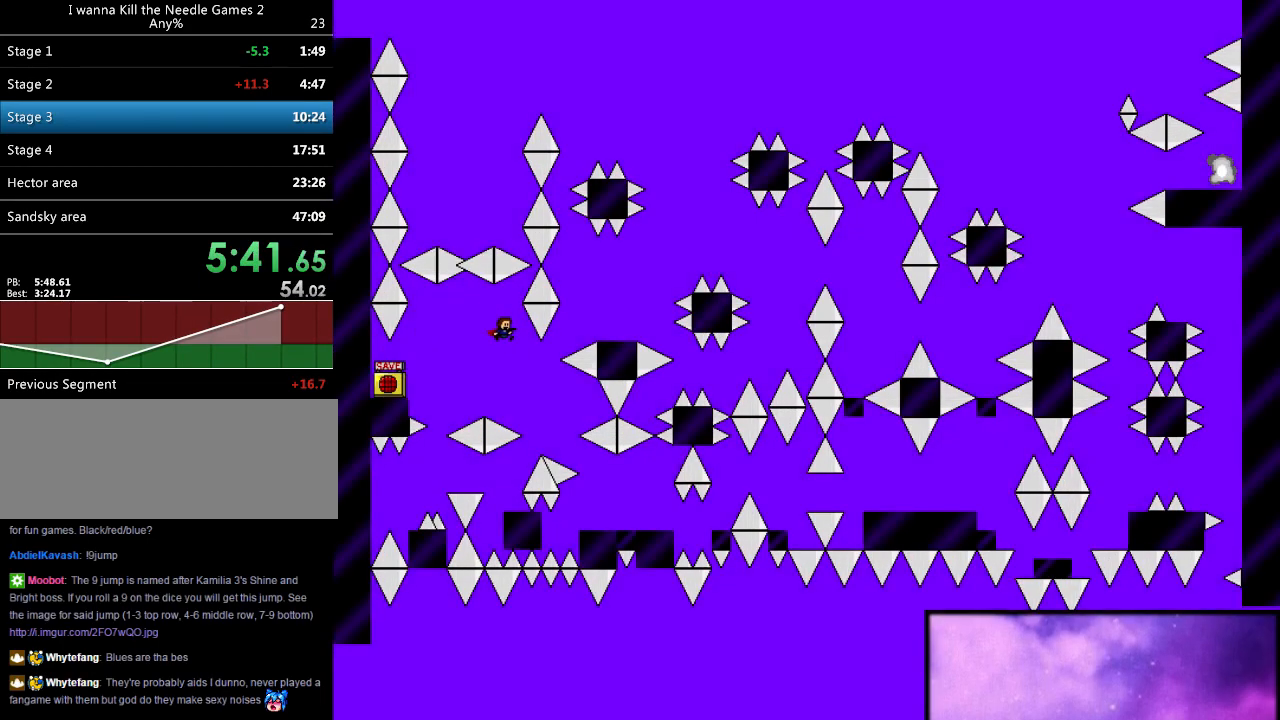
{"keys": ["right", "shift_l"], "events": [[140, "shift_l", "down"], [380, "shift_l", "up"], [420, "r", "down"], [420, "right", "up"], [460, "r", "up"], [460, "right", "down"], [460, "shift_l", "down"]]}
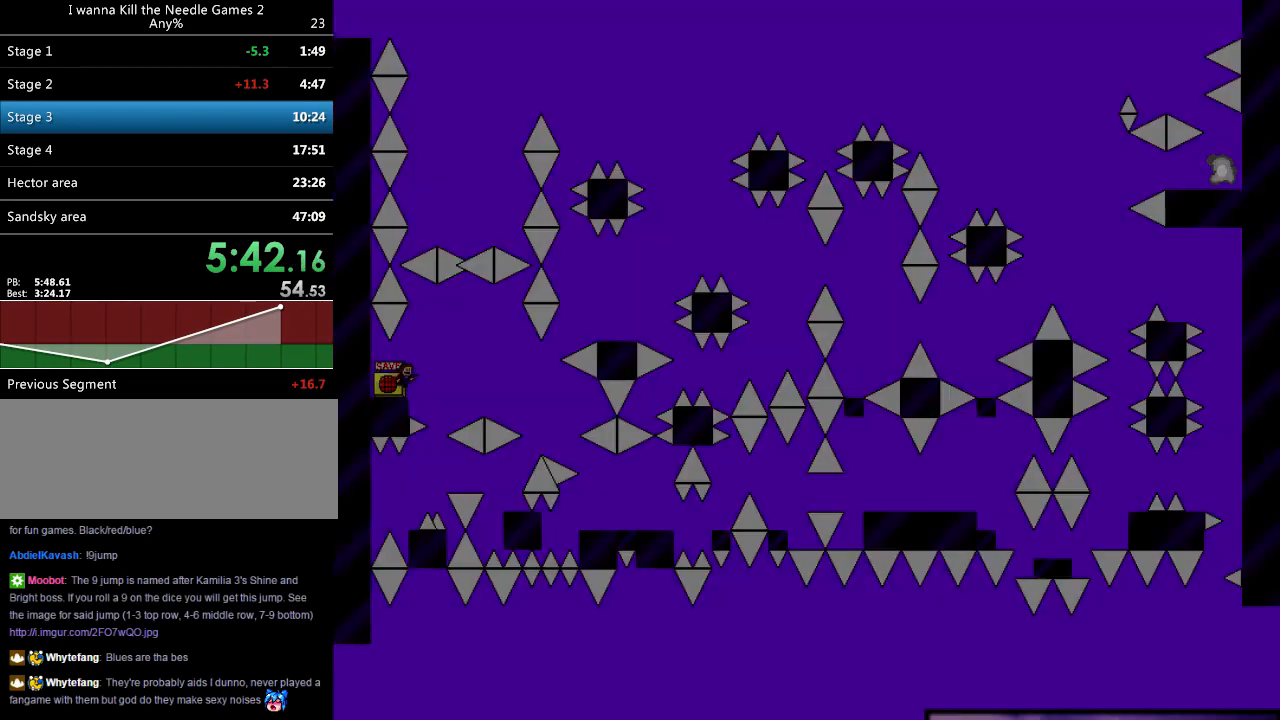
{"keys": ["right"], "events": [[260, "shift_l", "up"]]}
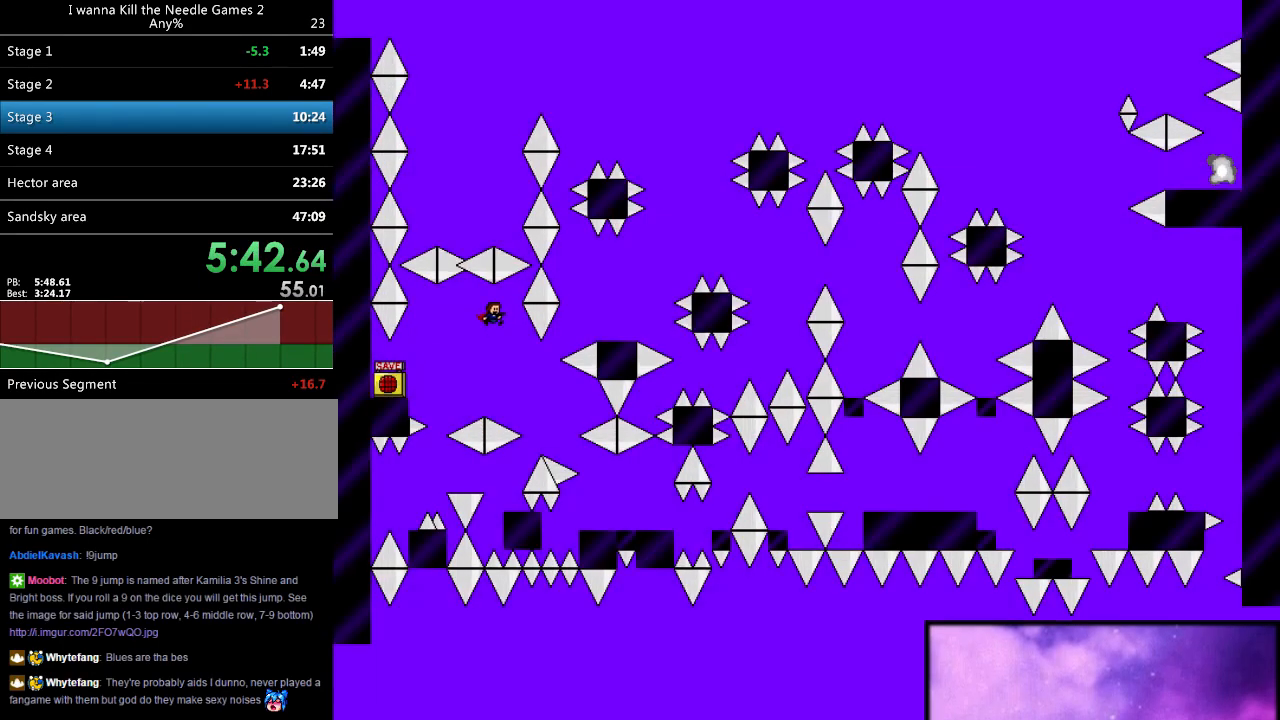
{"keys": ["right", "shift_l"], "events": [[220, "shift_l", "down"]]}
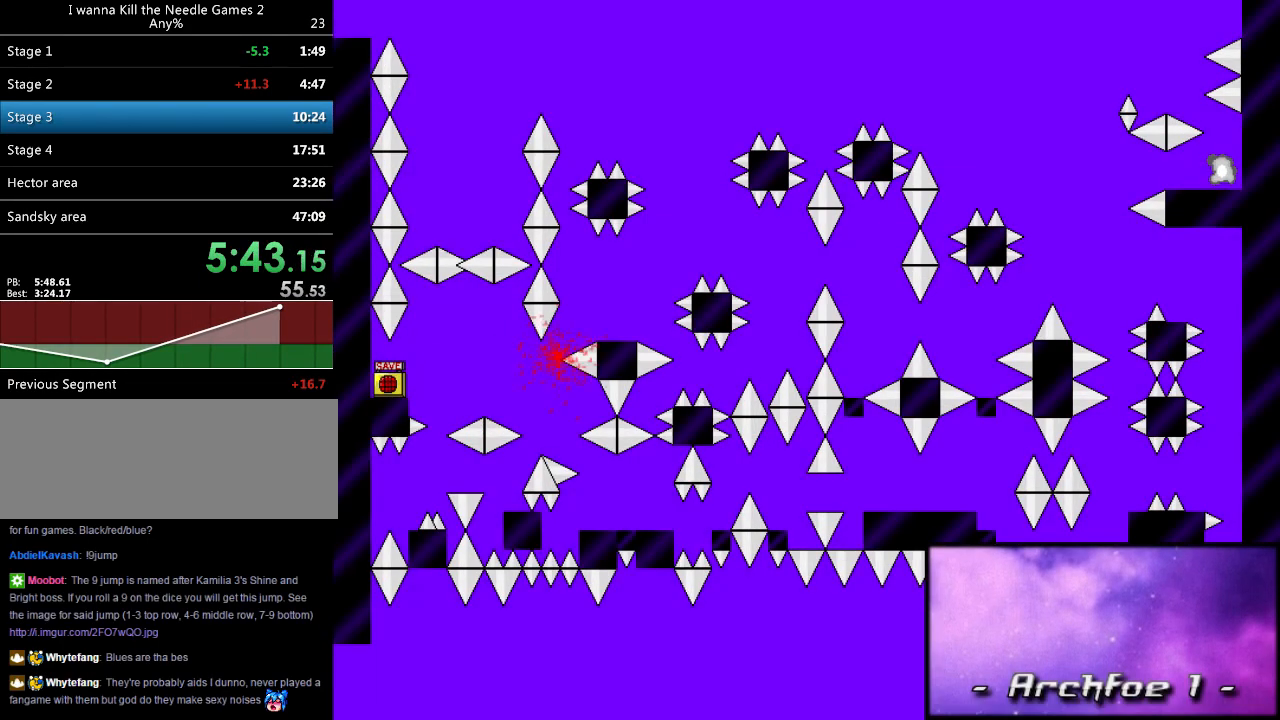
{"keys": ["right"], "events": [[100, "shift_l", "up"], [140, "r", "down"], [160, "right", "up"], [200, "r", "up"], [200, "right", "down"], [200, "shift_l", "down"], [500, "shift_l", "up"]]}
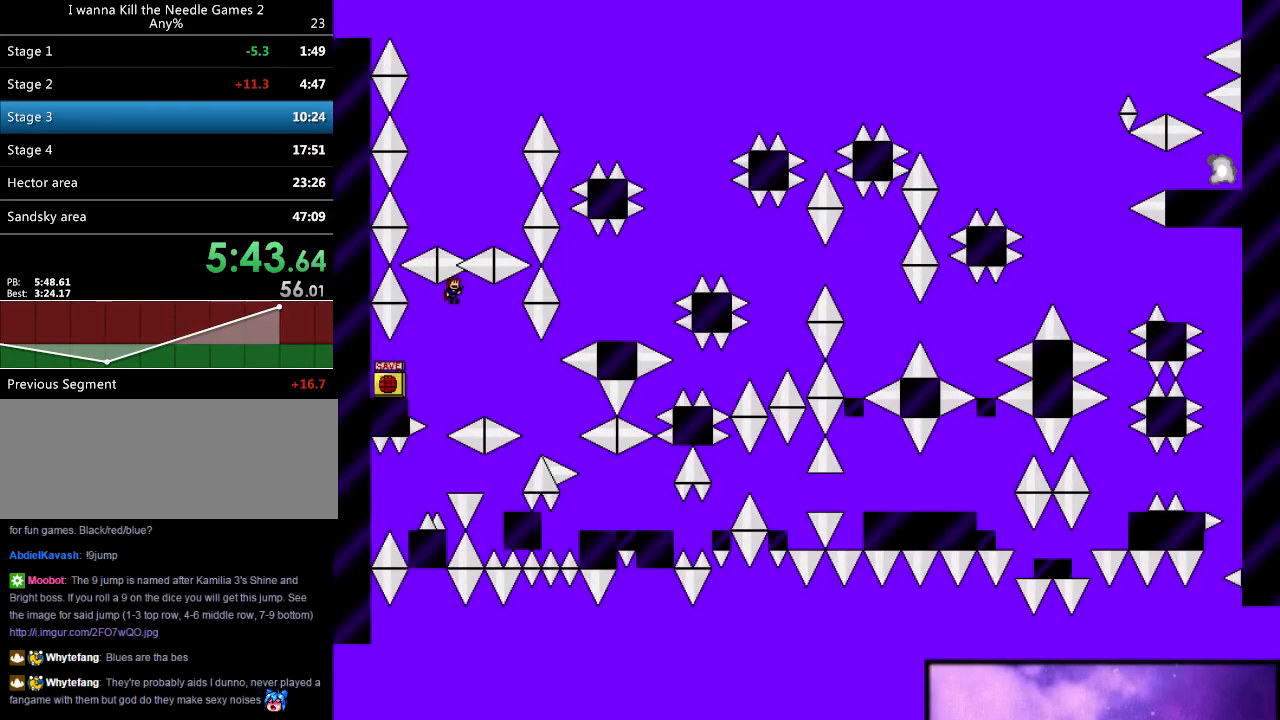
{"keys": ["right", "shift_l"], "events": [[440, "shift_l", "down"]]}
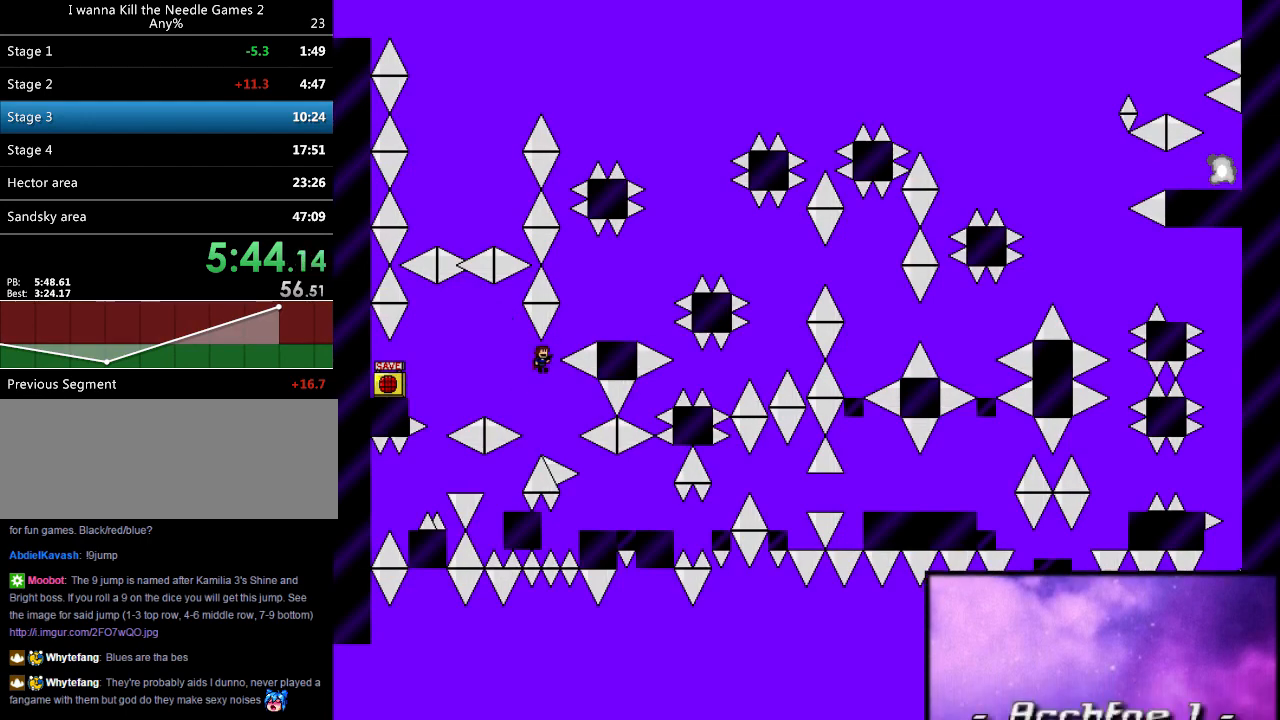
{"keys": ["right", "shift_l"], "events": [[340, "shift_l", "up"], [500, "shift_l", "down"]]}
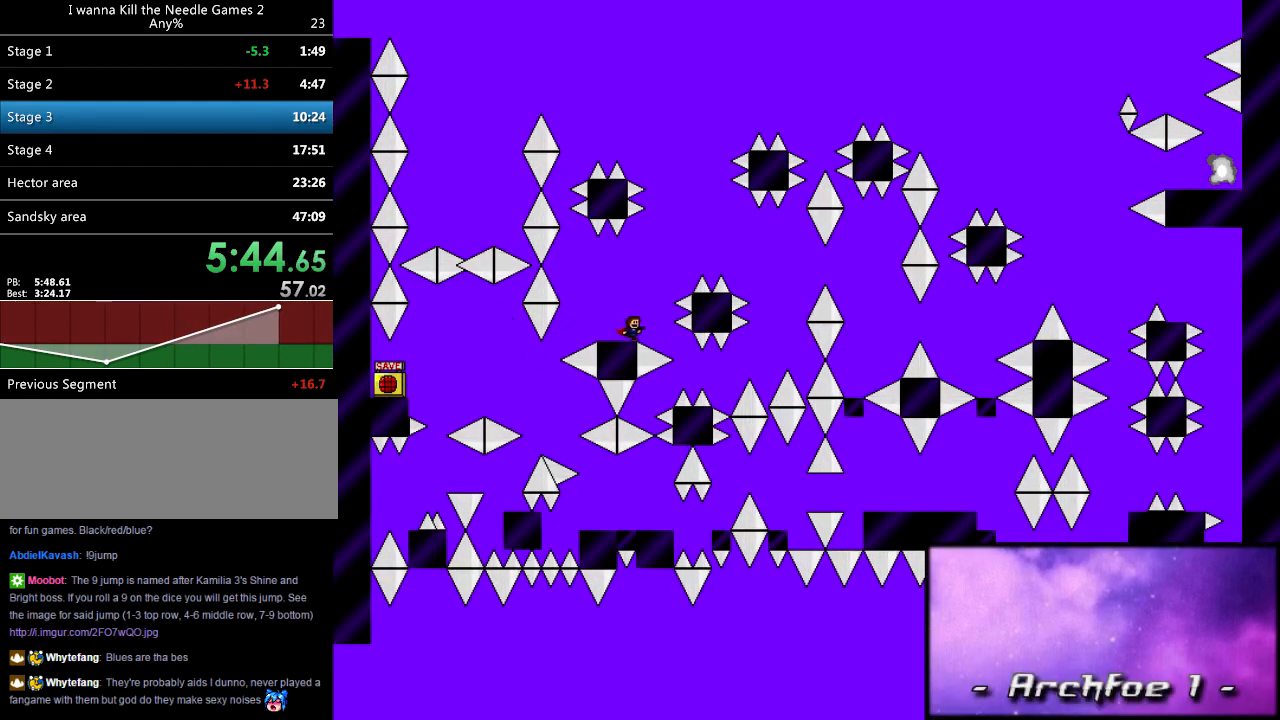
{"keys": ["right", "shift_l"], "events": []}
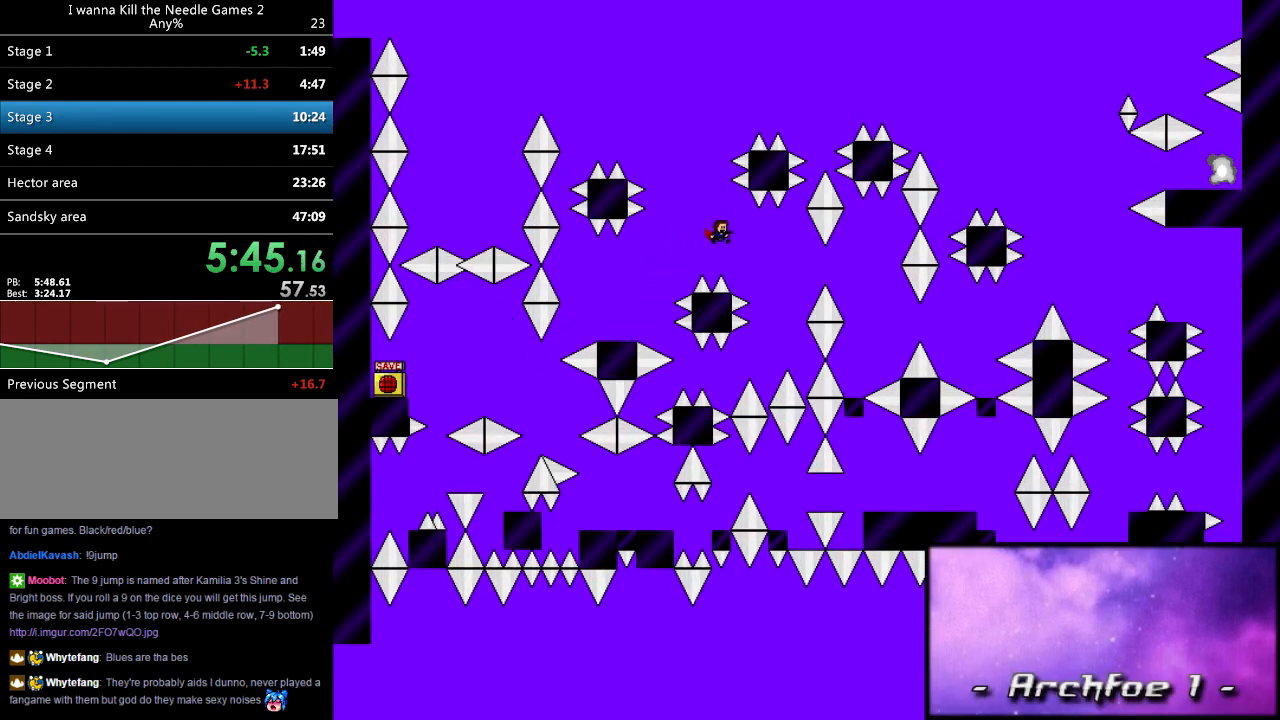
{"keys": ["right", "shift_l"], "events": [[160, "shift_l", "up"], [320, "shift_l", "down"]]}
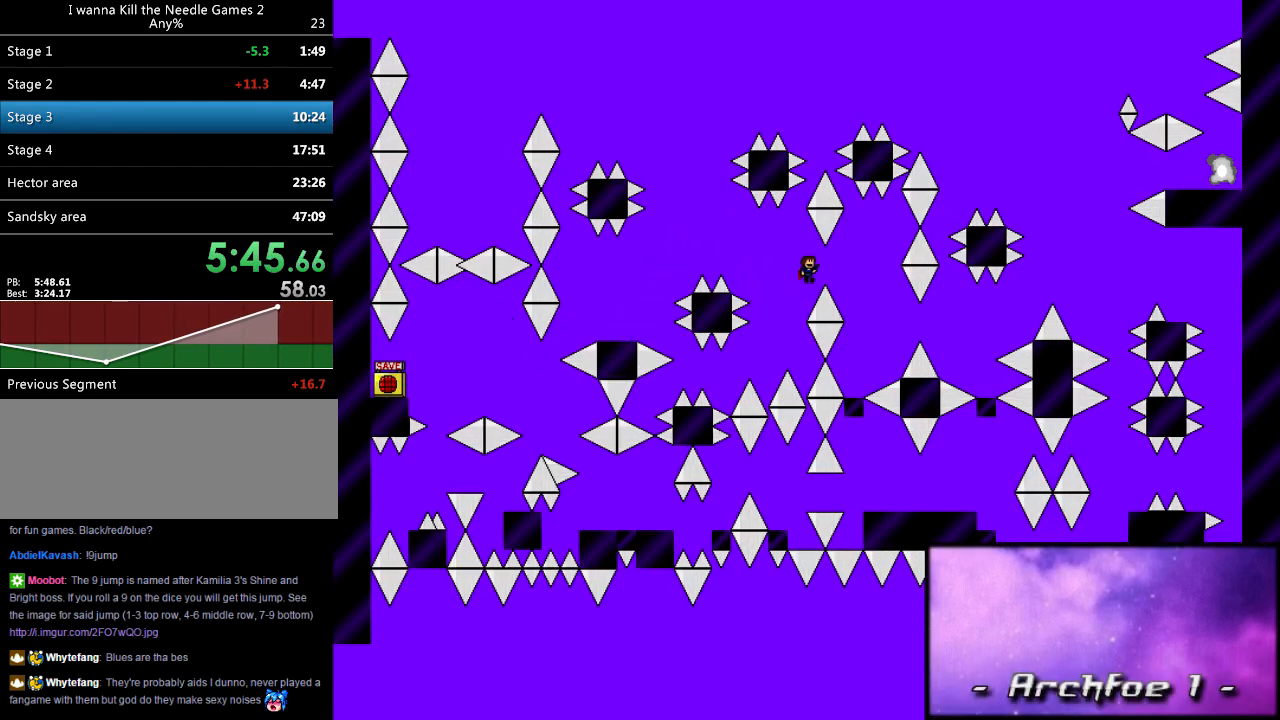
{"keys": [], "events": [[40, "shift_l", "up"], [260, "right", "up"]]}
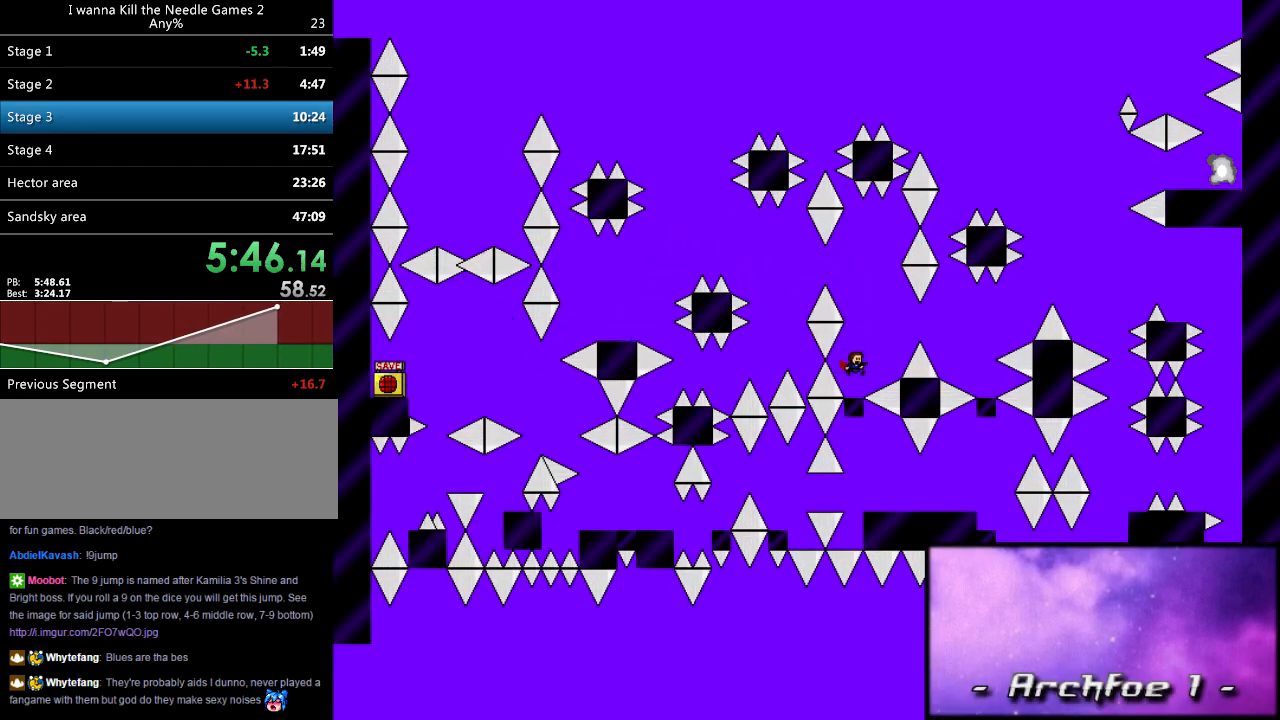
{"keys": [], "events": [[200, "shift_l", "down"], [260, "shift_l", "up"]]}
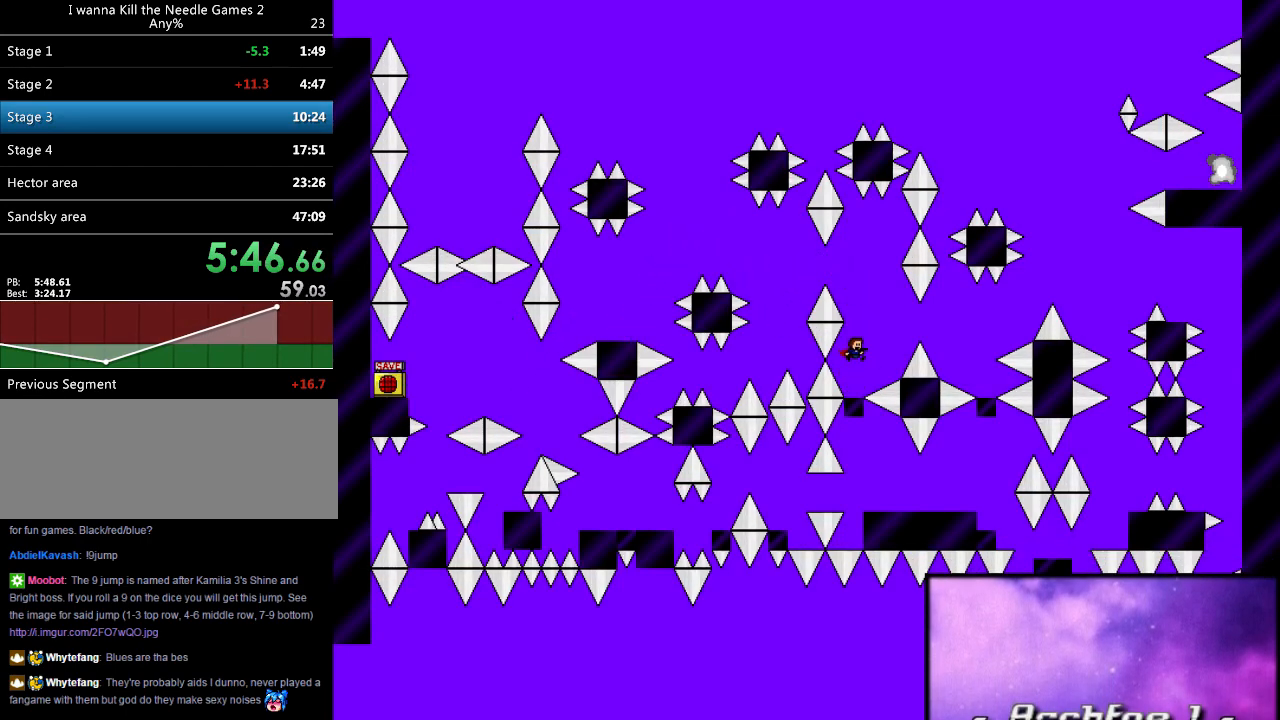
{"keys": ["right"], "events": [[220, "shift_l", "down"], [260, "right", "down"], [300, "shift_l", "up"]]}
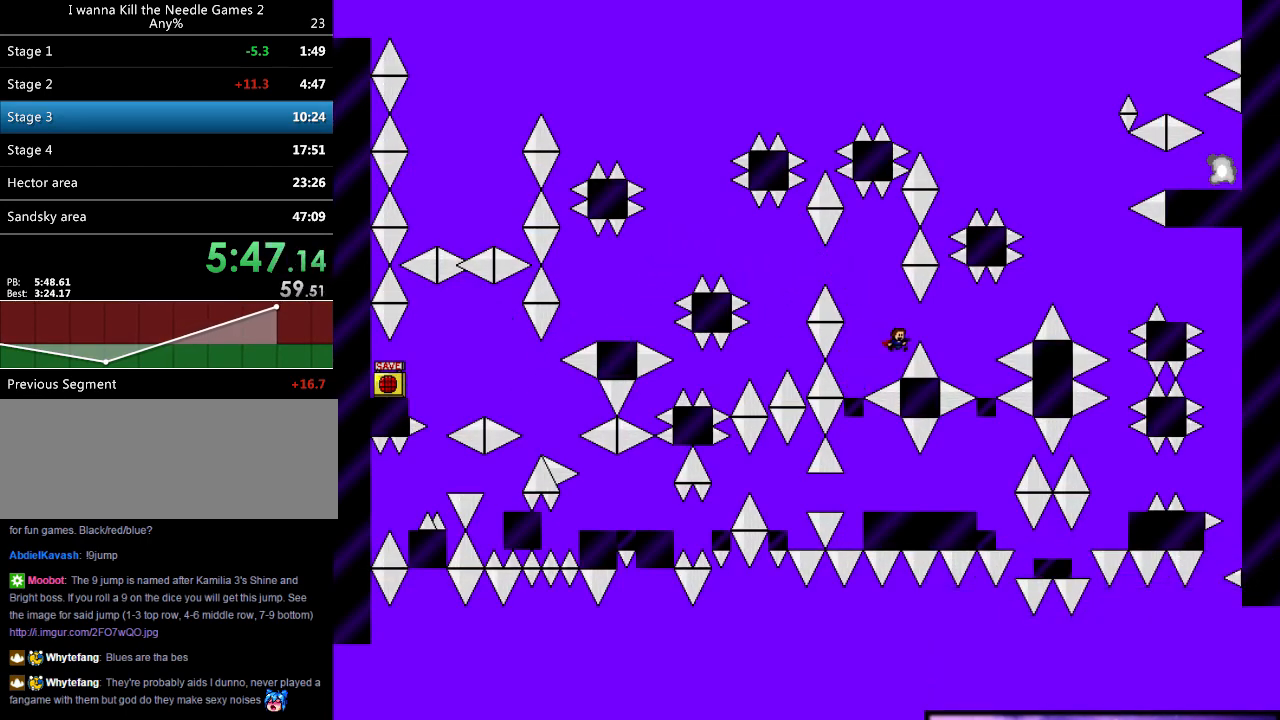
{"keys": [], "events": [[20, "shift_l", "down"], [40, "shift_l", "up"], [480, "right", "up"]]}
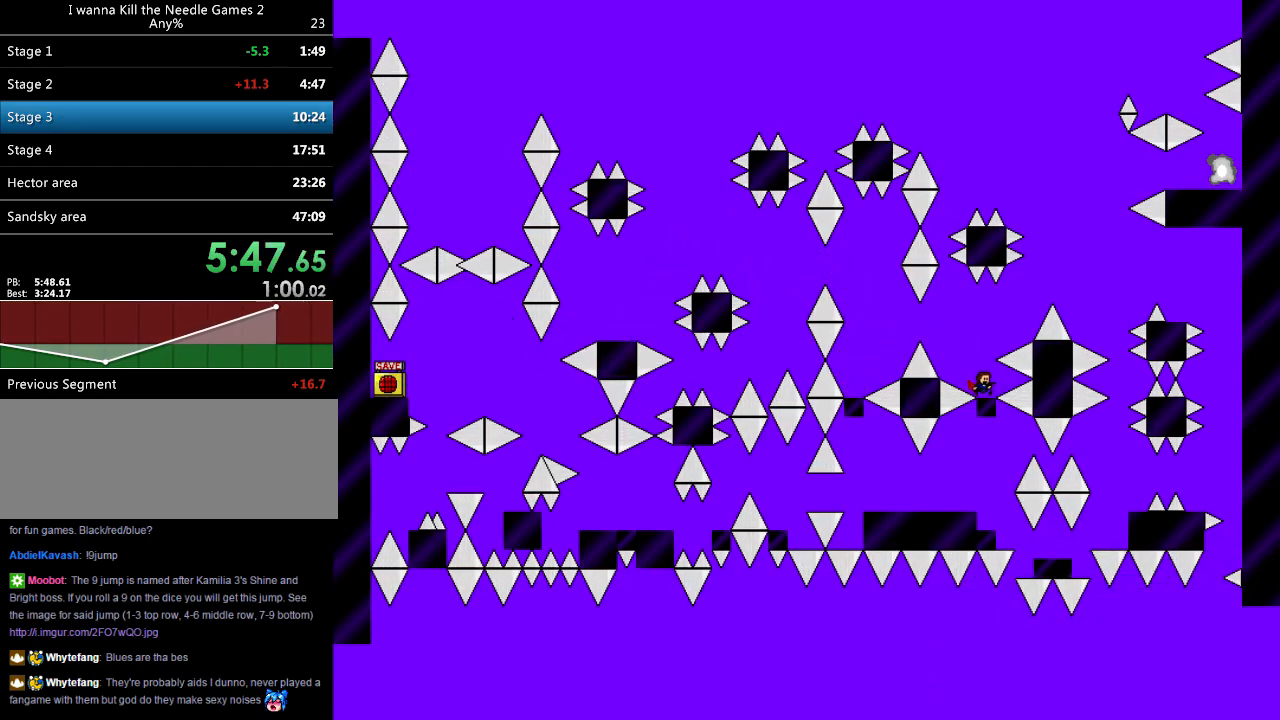
{"keys": ["right", "shift_l"], "events": [[240, "shift_l", "down"], [340, "right", "down"]]}
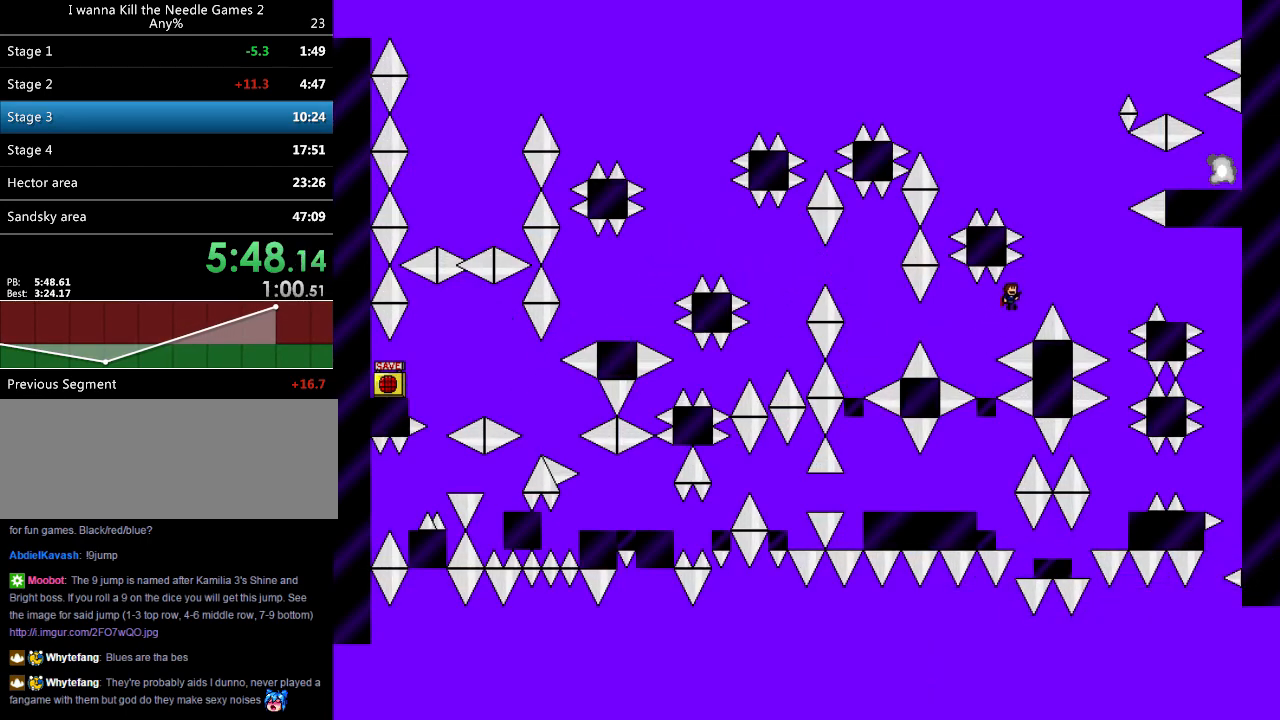
{"keys": ["right", "shift_l"], "events": [[320, "shift_l", "up"], [400, "shift_l", "down"]]}
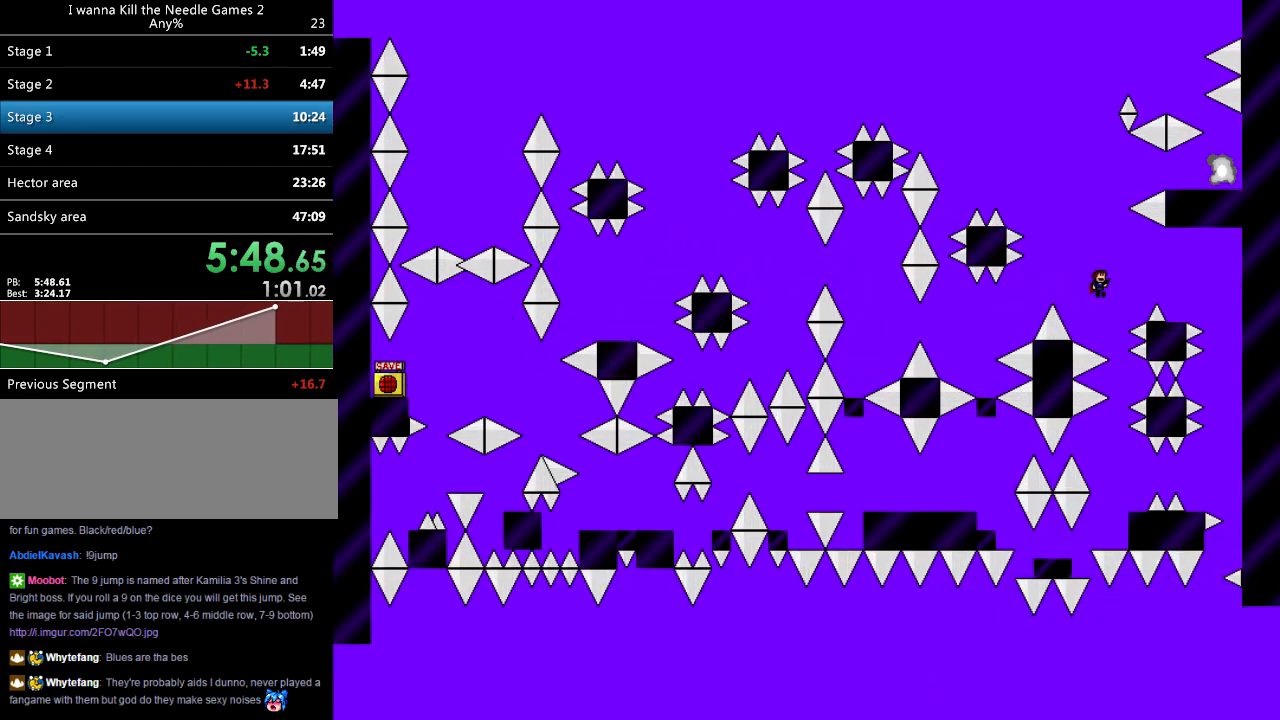
{"keys": [], "events": [[160, "shift_l", "up"], [440, "right", "up"]]}
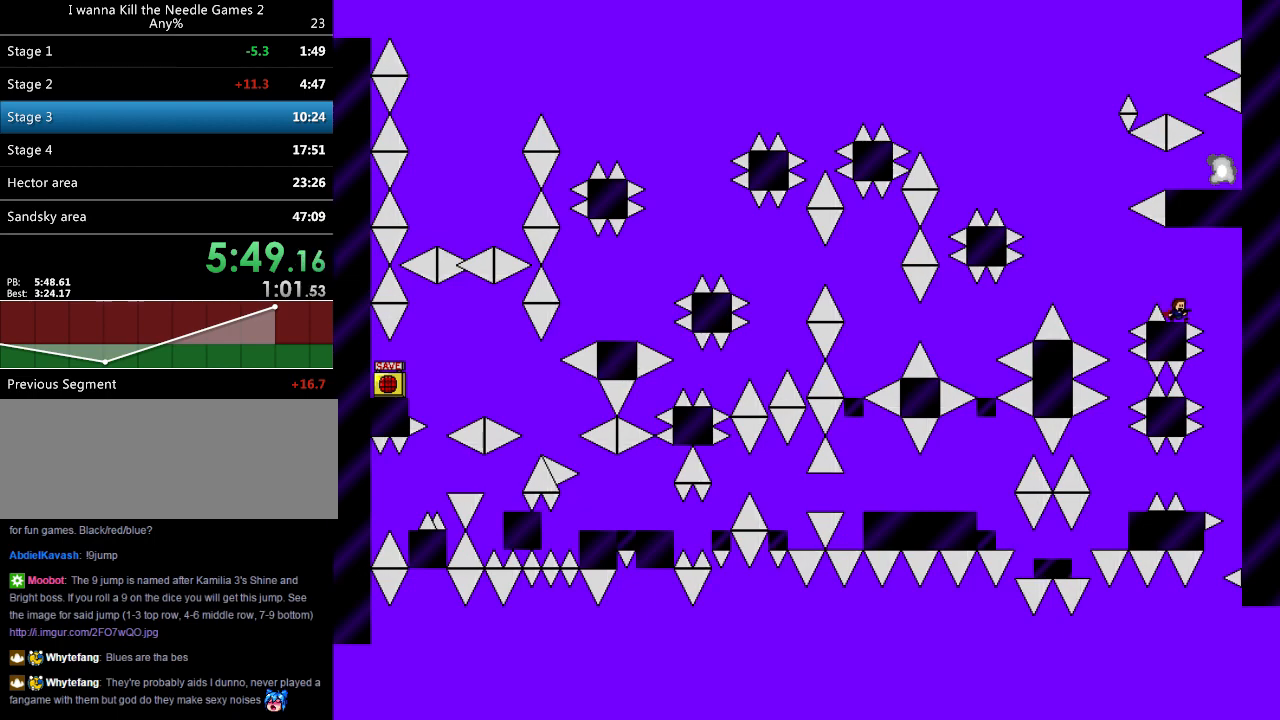
{"keys": ["right", "shift_l"], "events": [[20, "left", "down"], [20, "shift_l", "down"], [200, "shift_l", "up"], [360, "shift_l", "down"], [420, "left", "up"], [440, "right", "down"]]}
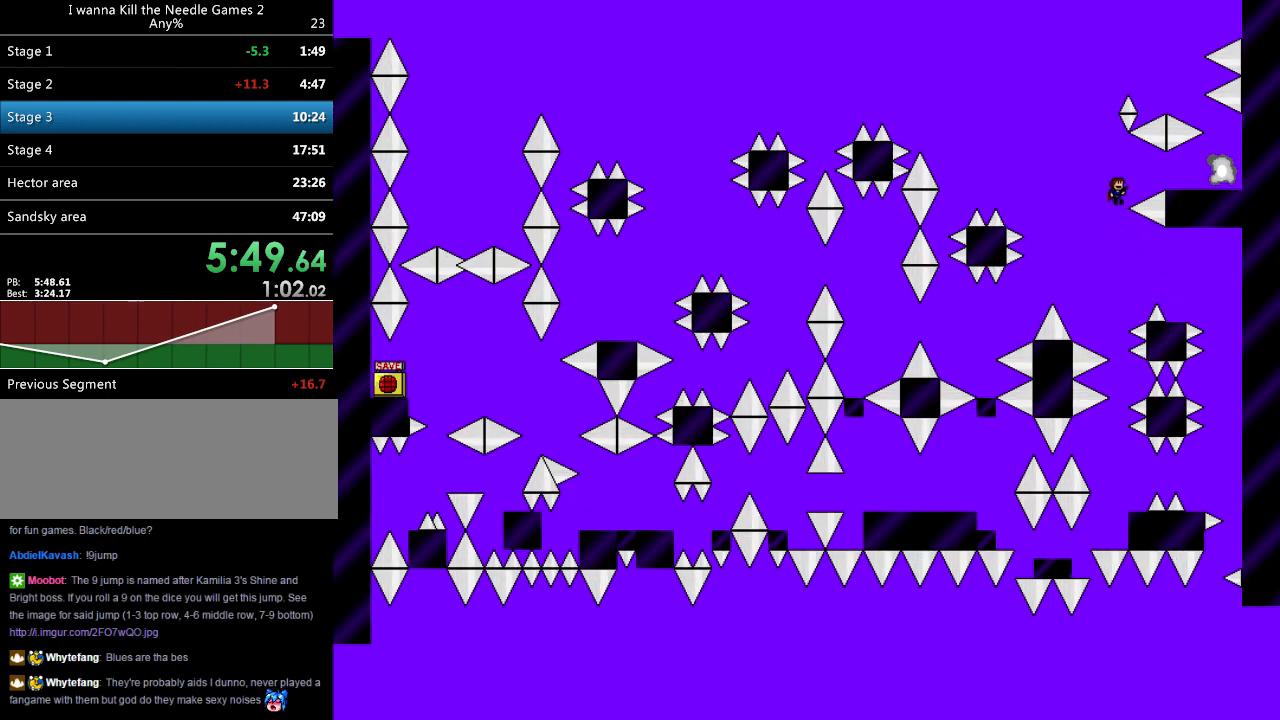
{"keys": ["right"], "events": [[300, "shift_l", "up"]]}
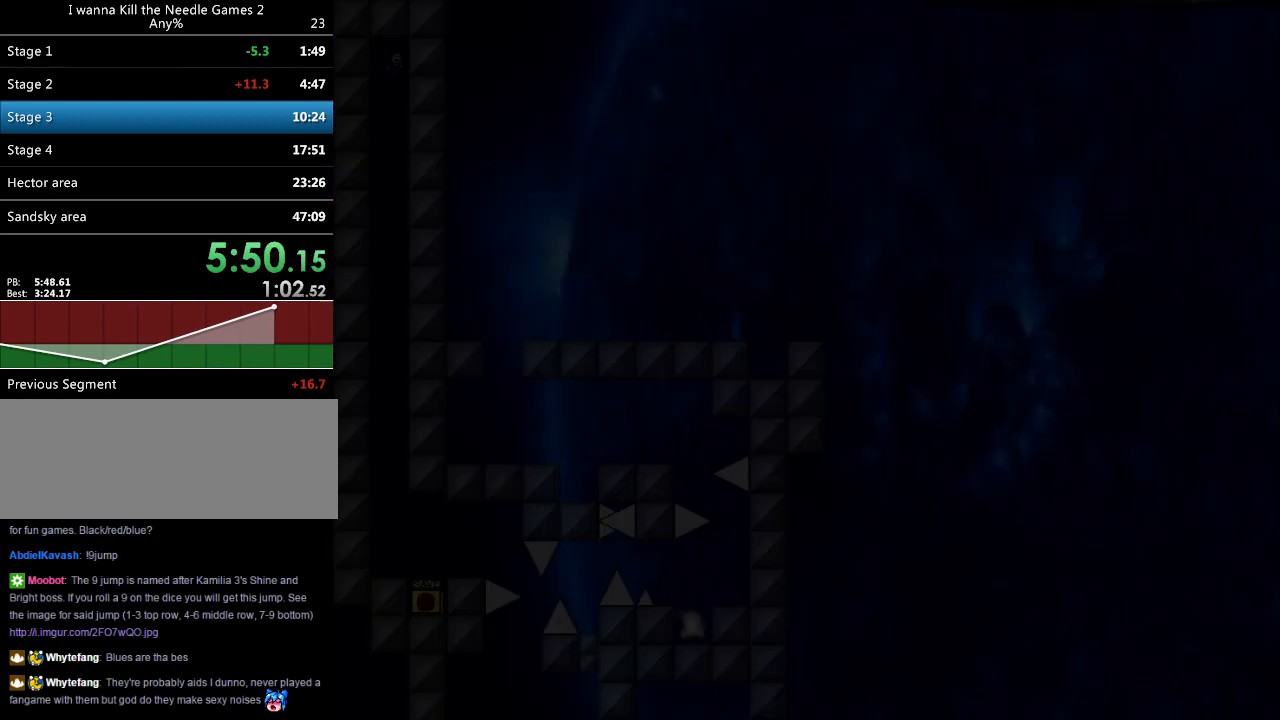
{"keys": [], "events": [[40, "right", "up"]]}
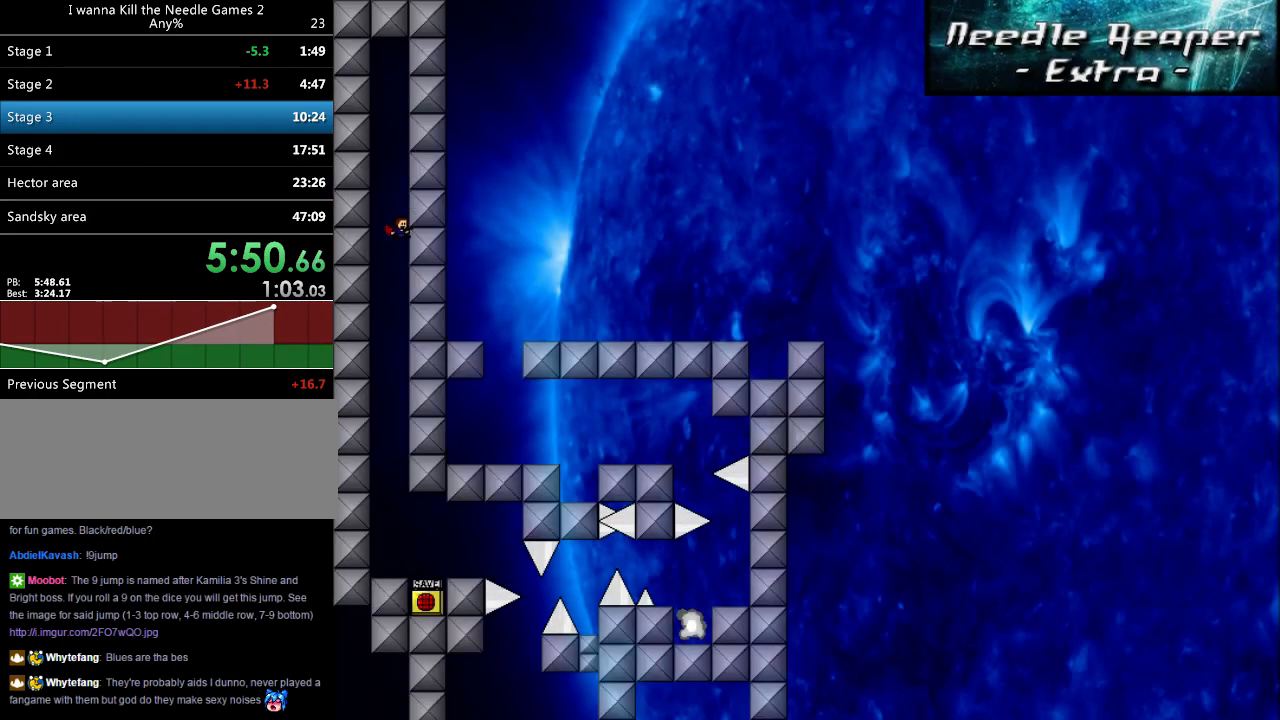
{"keys": ["right"], "events": [[120, "right", "down"]]}
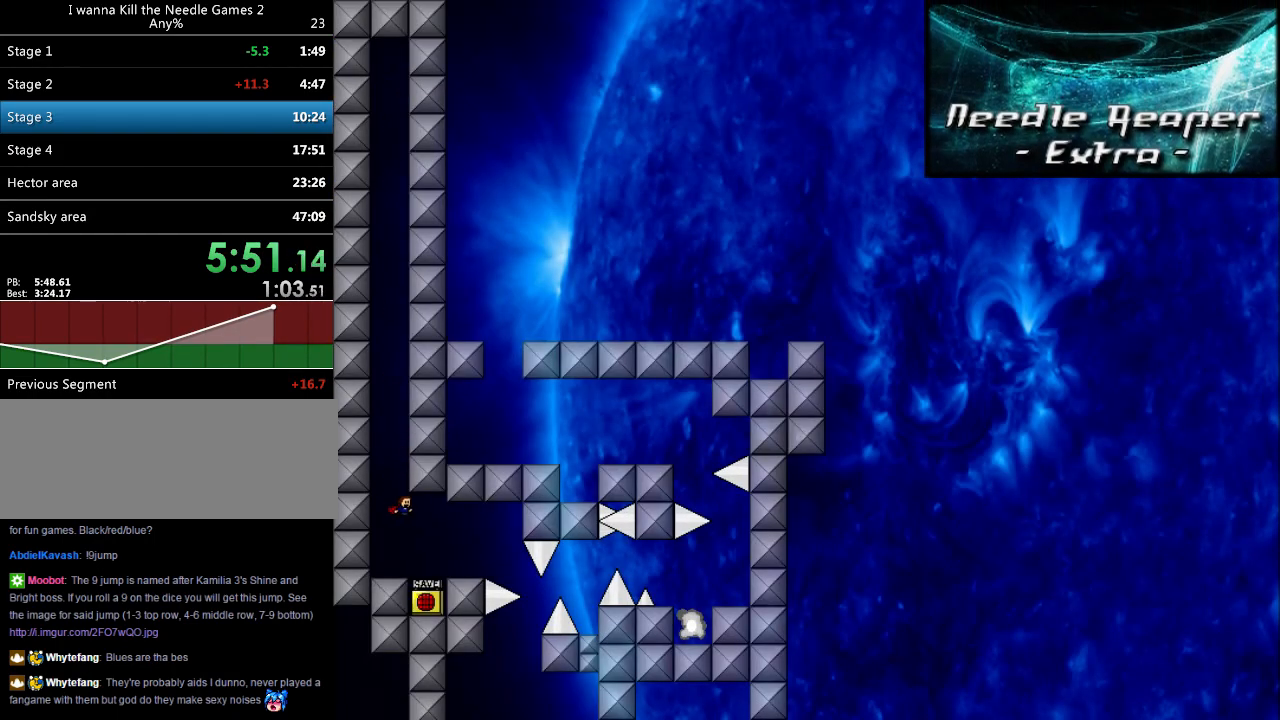
{"keys": ["right"], "events": [[20, "right", "up"], [80, "left", "down"], [440, "right", "down"], [460, "left", "up"]]}
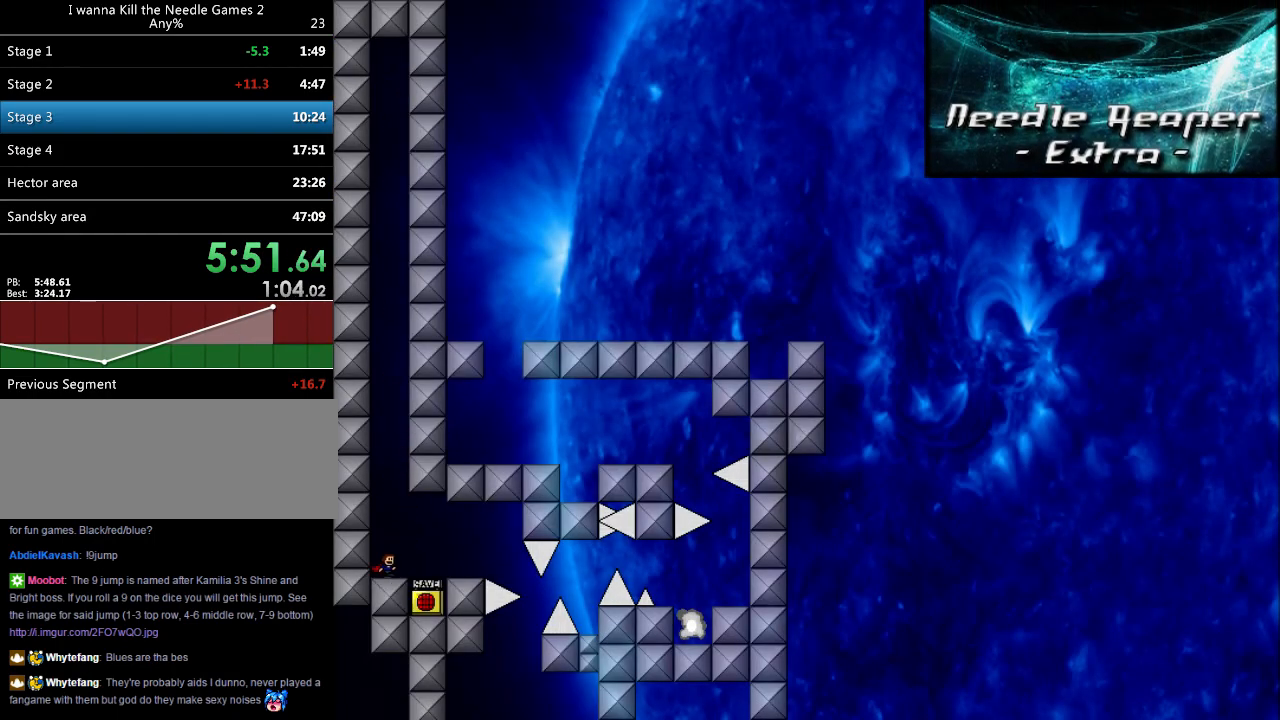
{"keys": ["left"], "events": [[280, "left", "down"], [280, "right", "up"]]}
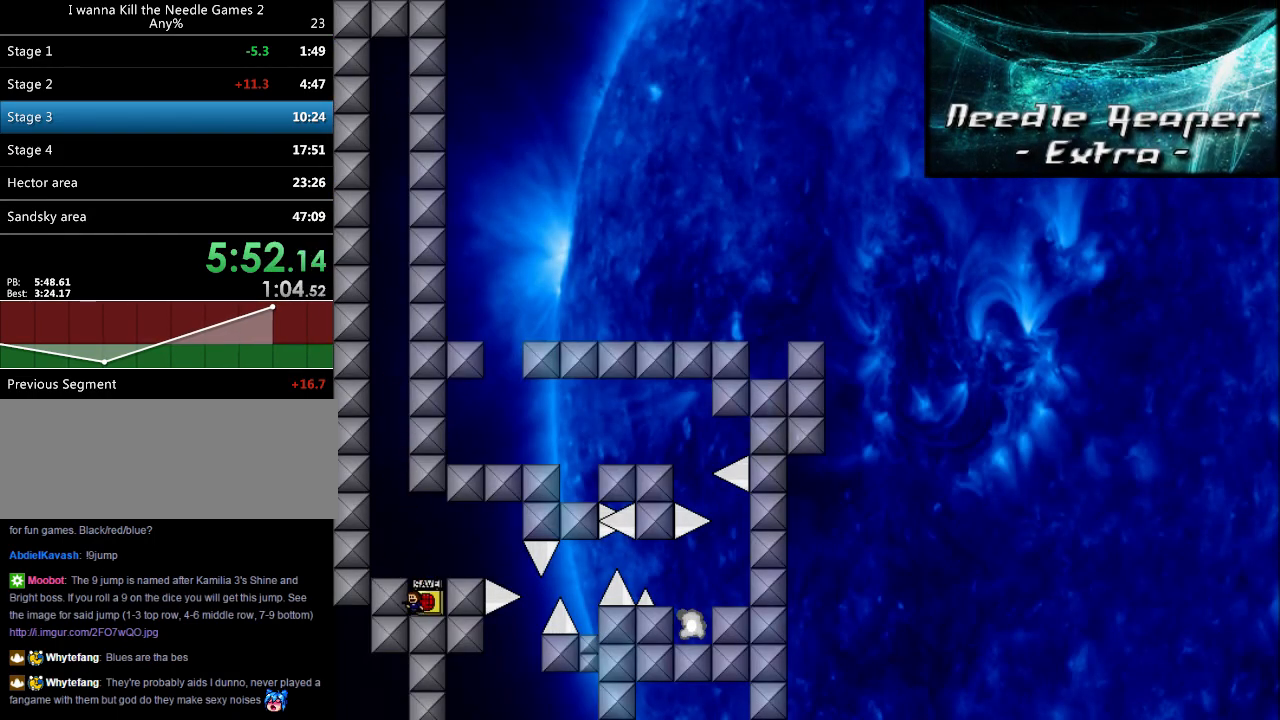
{"keys": ["z"], "events": [[120, "left", "up"], [240, "right", "down"], [260, "right", "up"], [500, "z", "down"]]}
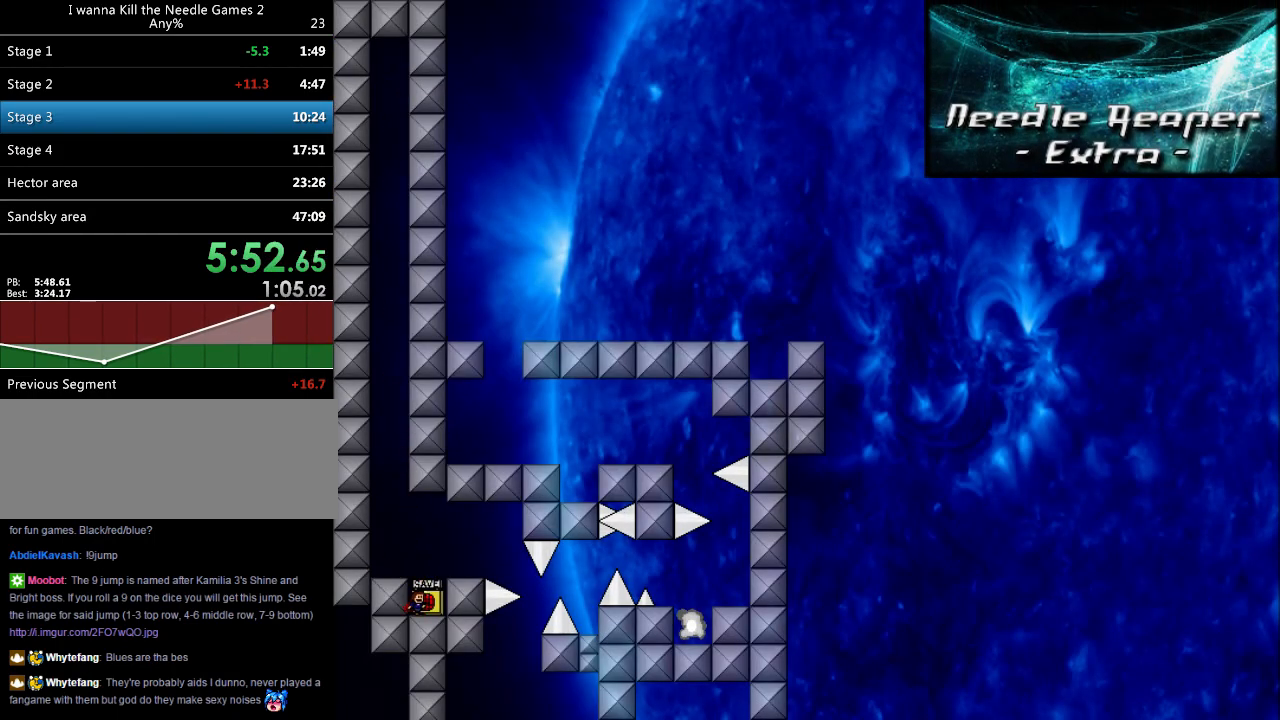
{"keys": ["right", "shift_l"], "events": [[40, "z", "up"], [160, "right", "down"], [160, "shift_l", "down"]]}
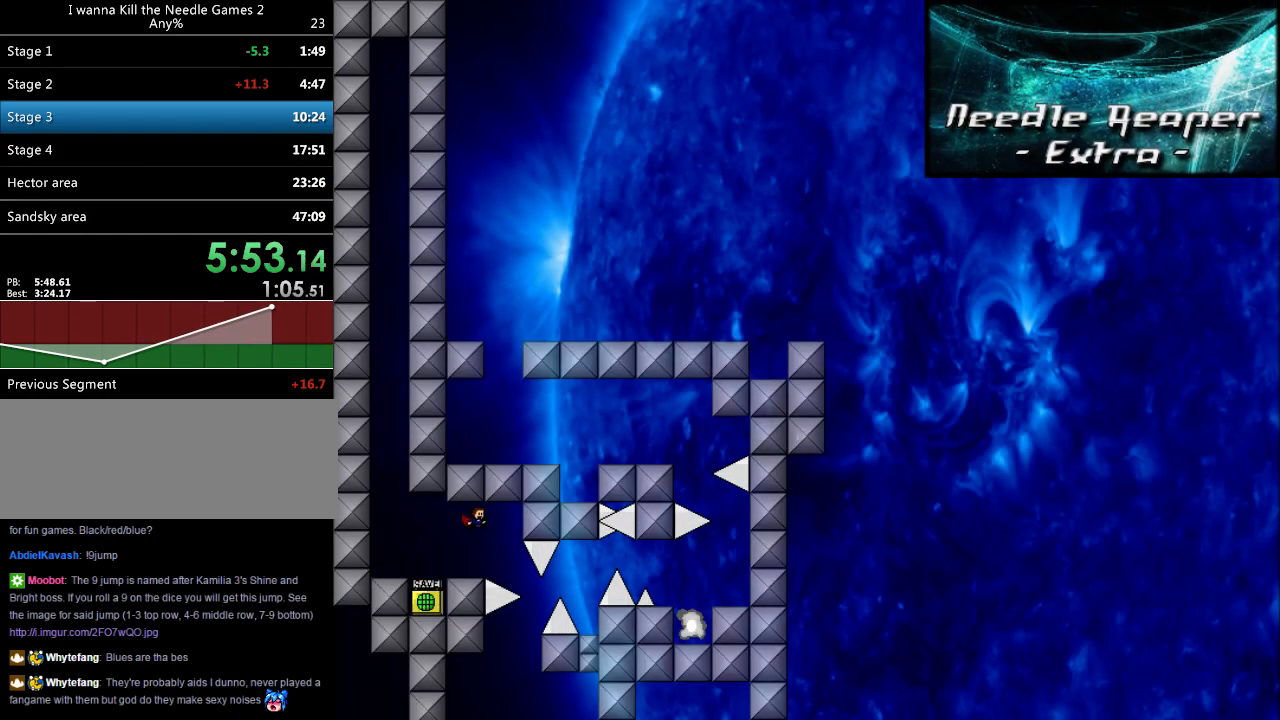
{"keys": ["right"], "events": [[180, "shift_l", "up"], [280, "right", "up"], [340, "right", "down"], [340, "shift_l", "down"], [500, "shift_l", "up"]]}
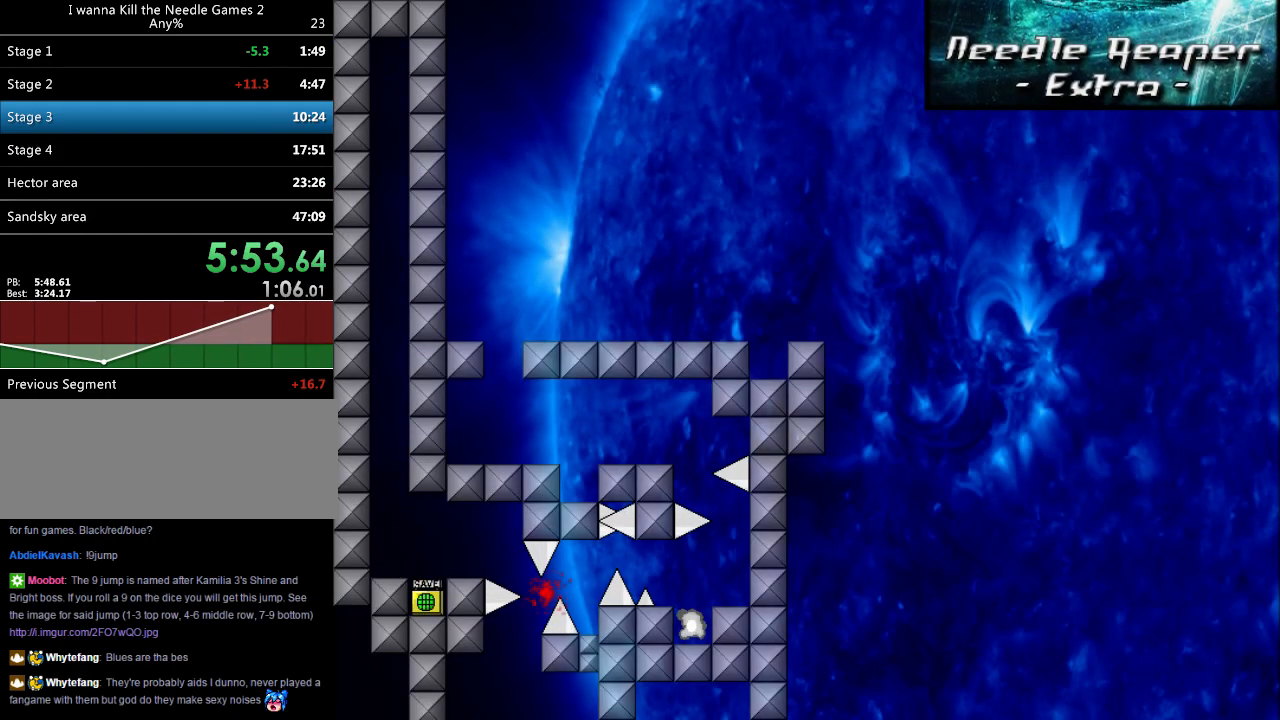
{"keys": ["right", "shift_l"], "events": [[80, "right", "up"], [100, "r", "down"], [160, "r", "up"], [240, "right", "down"], [240, "shift_l", "down"]]}
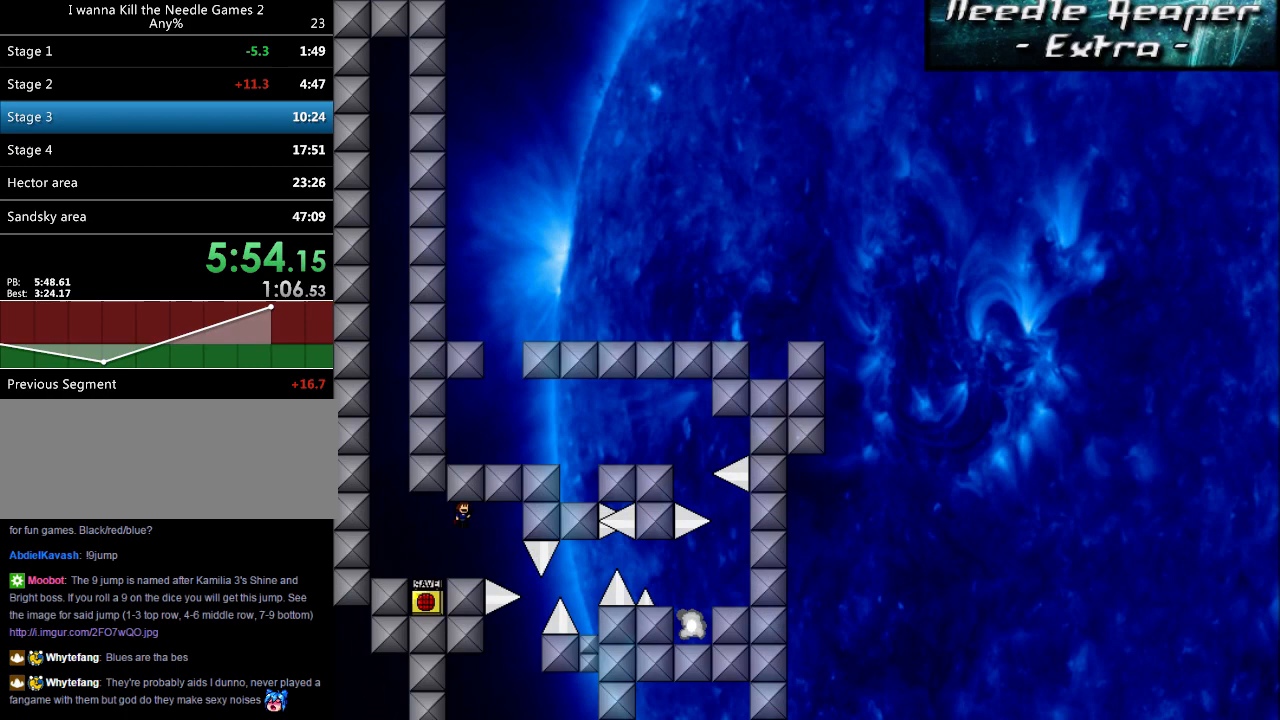
{"keys": ["right", "shift_l"], "events": [[260, "shift_l", "up"], [380, "right", "up"], [440, "right", "down"], [440, "shift_l", "down"]]}
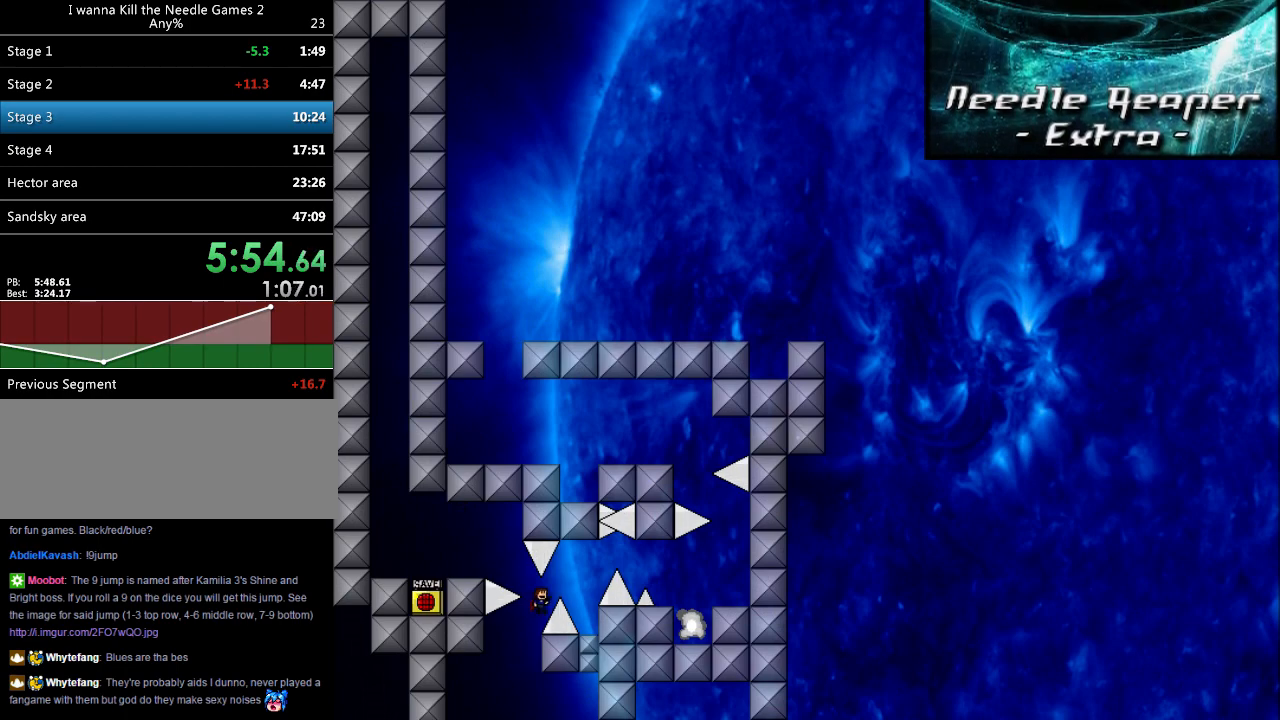
{"keys": ["right"], "events": [[180, "shift_l", "up"], [220, "right", "up"], [440, "right", "down"]]}
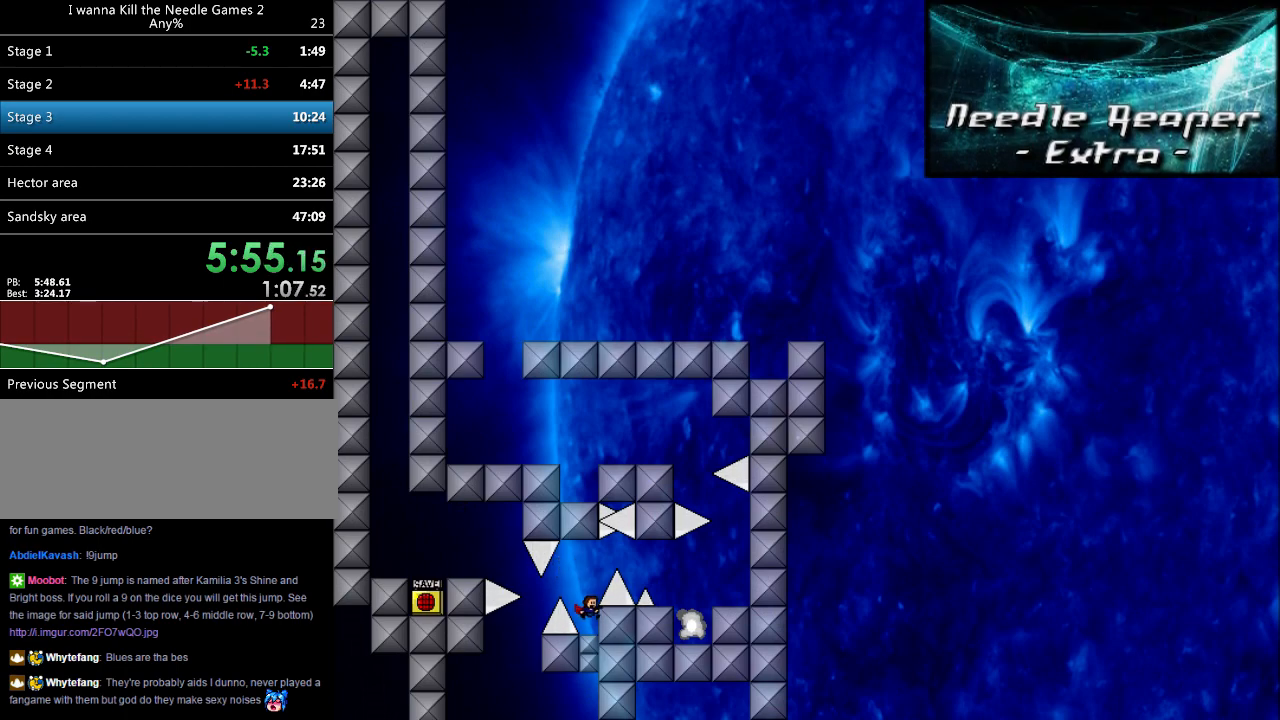
{"keys": ["shift_l"], "events": [[260, "right", "up"], [440, "shift_l", "down"]]}